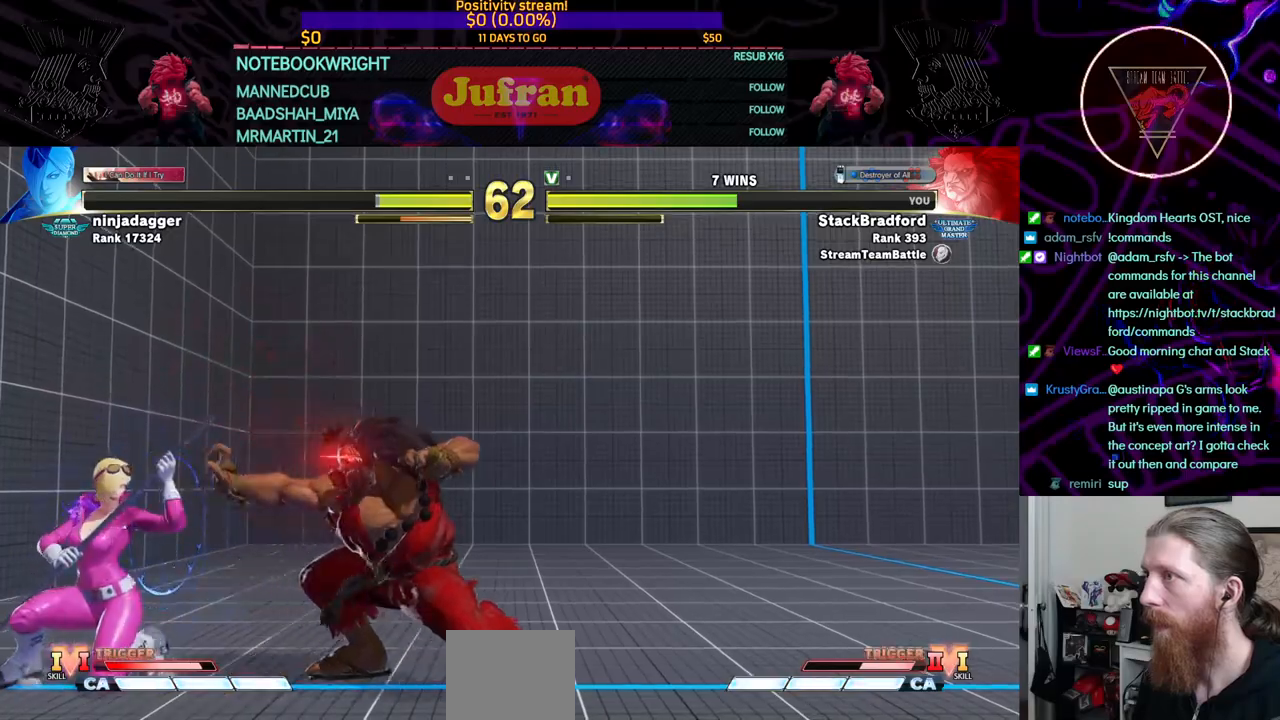
Gameplay with a controller (PlayStation layout); each line is a JSON object with the inputs held at the frame after it. "events" lists button and stick changes between this image and that frame as [ms after this image, input, new state], when the widget could be followed in between. Not read: L3 R3.
{"buttons": ["DPAD_RIGHT"], "left_stick": "center", "right_stick": "center", "events": [[67, "DPAD_RIGHT", "down"]]}
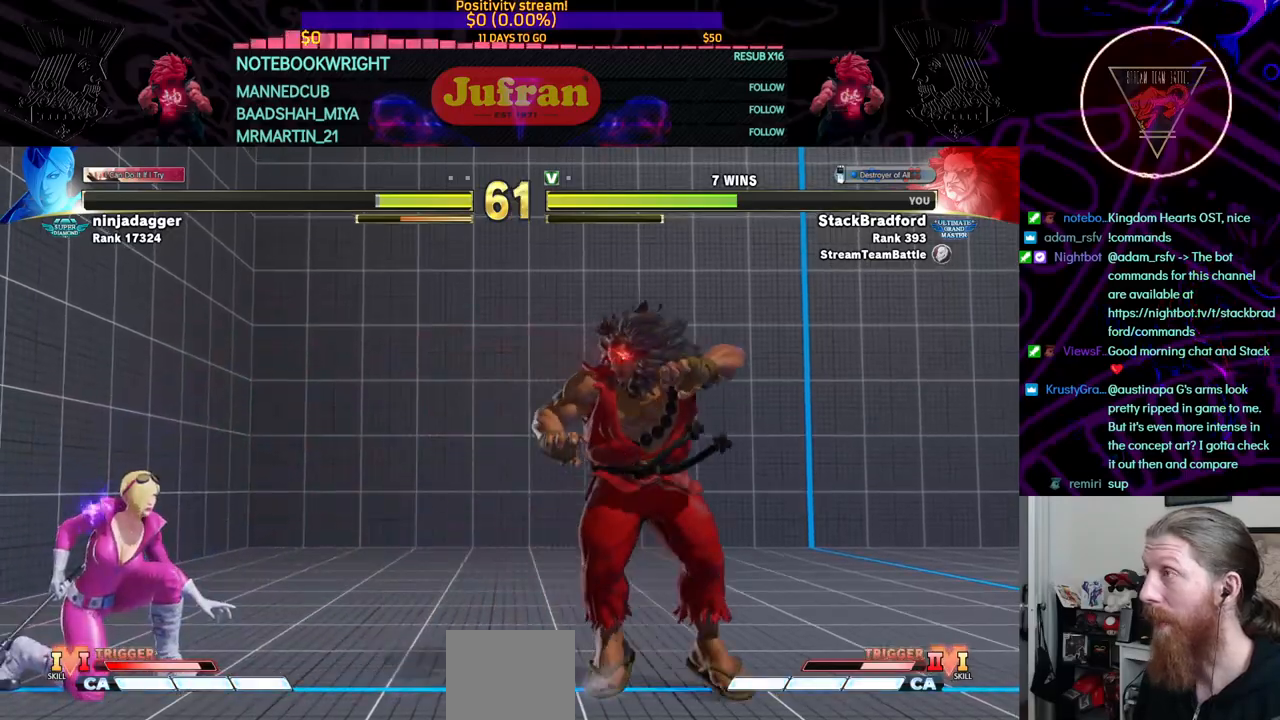
{"buttons": ["DPAD_LEFT"], "left_stick": "center", "right_stick": "center", "events": [[16, "DPAD_DOWN", "down"], [33, "DPAD_RIGHT", "up"], [100, "DPAD_RIGHT", "down"], [150, "DPAD_DOWN", "up"], [217, "DPAD_DOWN", "down"], [250, "DPAD_DOWN", "up"], [250, "DPAD_RIGHT", "up"], [267, "DPAD_LEFT", "down"]]}
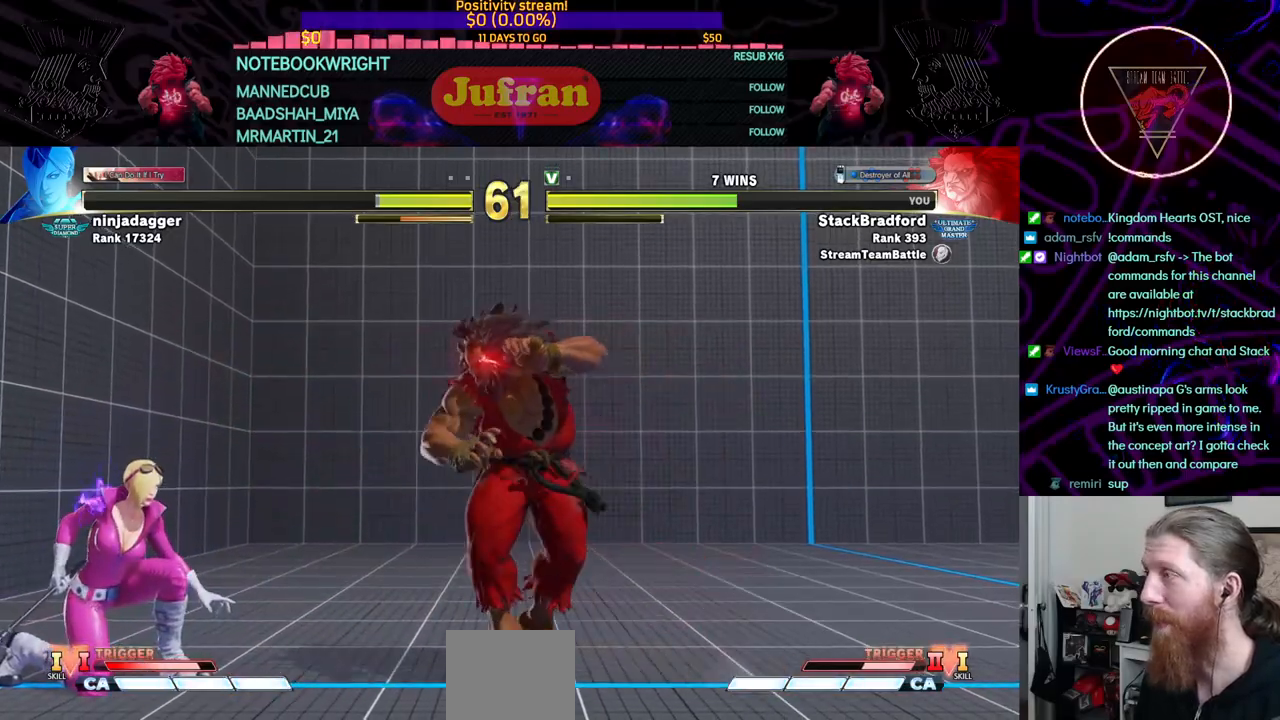
{"buttons": ["DPAD_RIGHT"], "left_stick": "center", "right_stick": "center", "events": [[100, "DPAD_DOWN", "down"], [100, "DPAD_LEFT", "up"], [117, "DPAD_RIGHT", "down"], [334, "DPAD_DOWN", "up"]]}
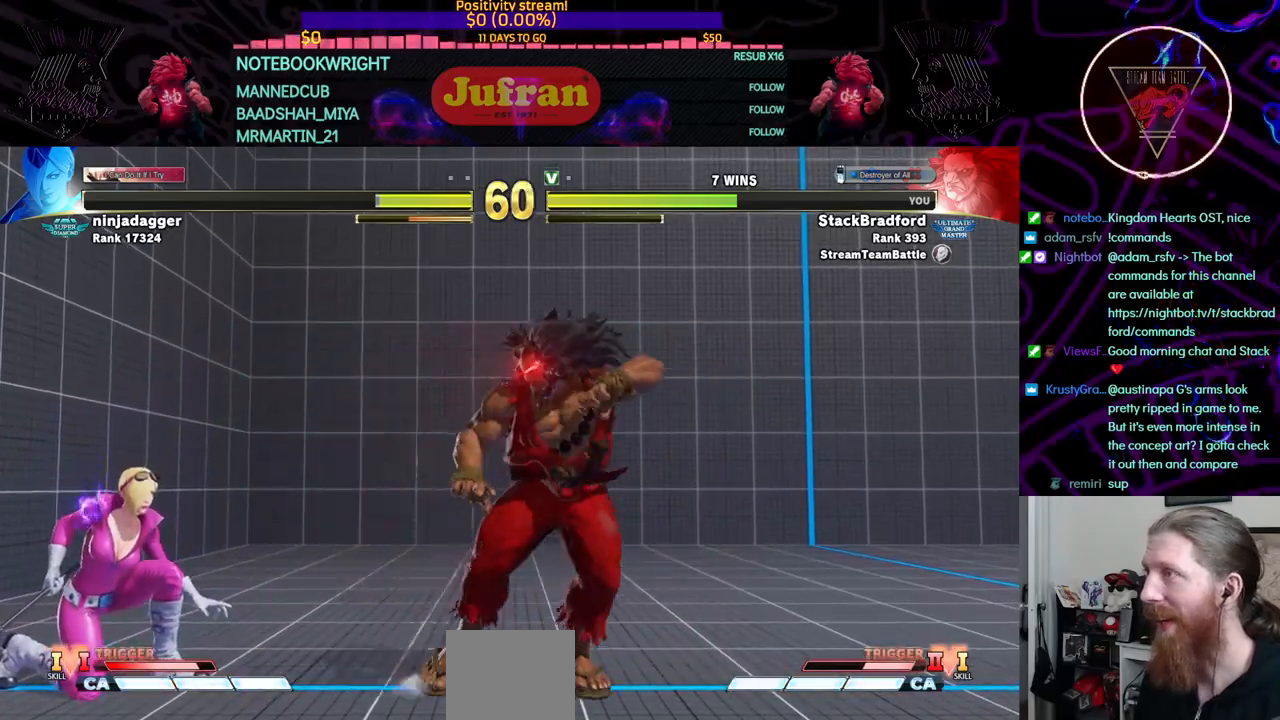
{"buttons": ["DPAD_LEFT"], "left_stick": "center", "right_stick": "center", "events": [[317, "DPAD_DOWN", "down"], [350, "DPAD_RIGHT", "up"], [383, "DPAD_RIGHT", "down"], [417, "DPAD_RIGHT", "up"], [433, "DPAD_DOWN", "up"], [433, "DPAD_LEFT", "down"]]}
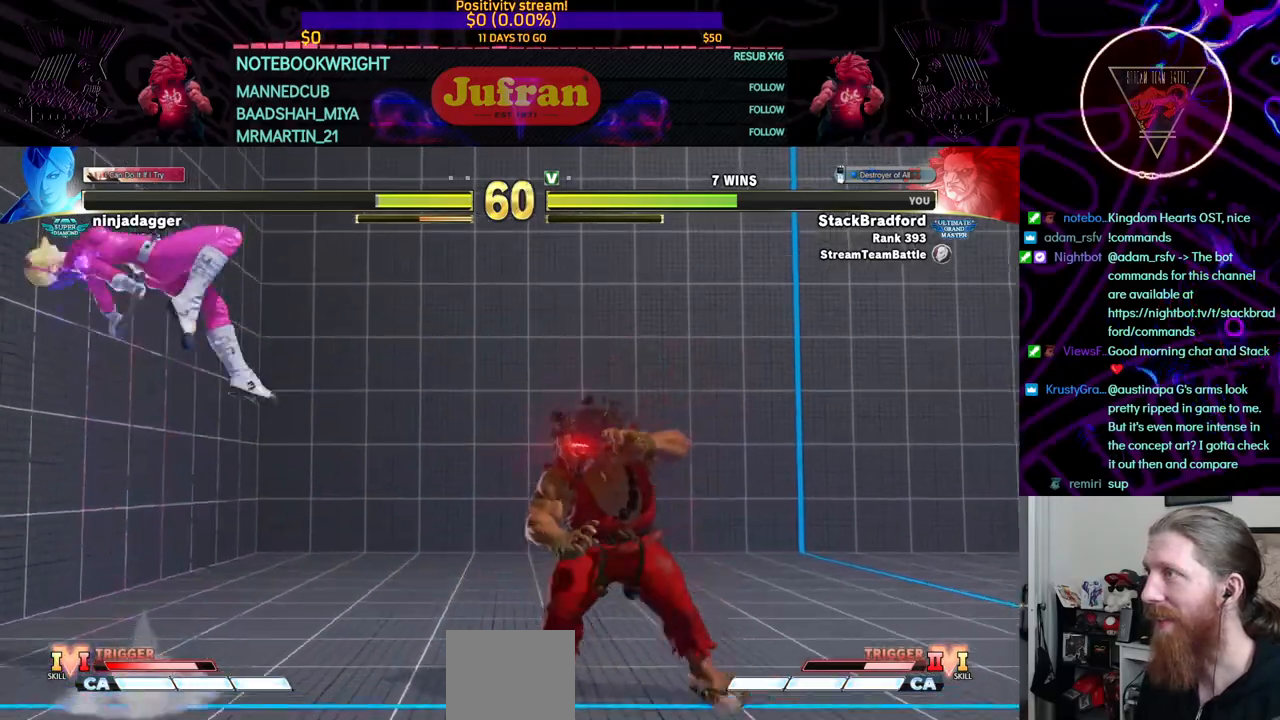
{"buttons": [], "left_stick": "center", "right_stick": "center"}